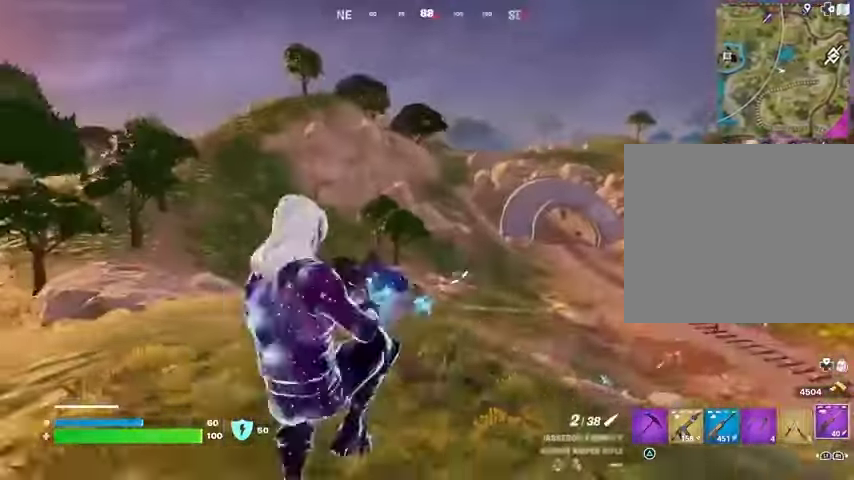
Gameplay with a controller (PlayStation layout); each line is a JSON object with the inputs held at the frame after it. "events" lists button and stick changes between this image and that frame as [ms after this image, input, new state], when the widget could be followed in between.
{"buttons": ["L2"], "left_stick": "left", "right_stick": "center", "events": [[400, "L2", "down"]]}
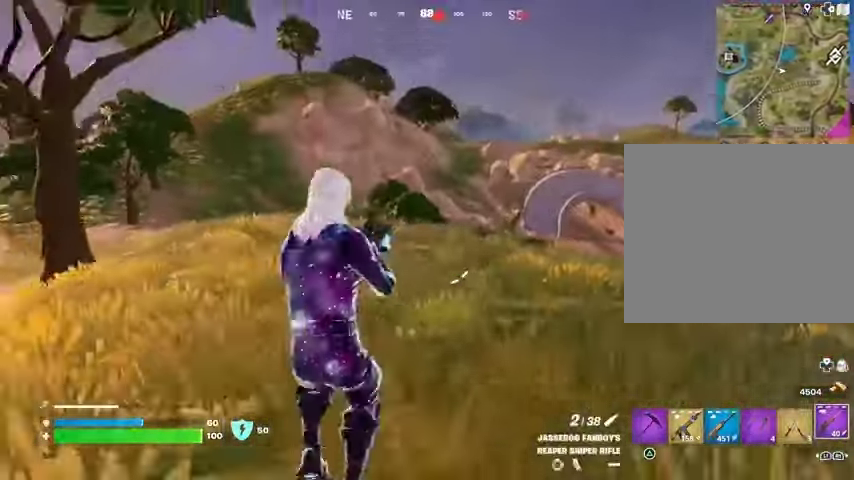
{"buttons": ["L2"], "left_stick": "up", "right_stick": "center", "events": [[67, "R3", "down"], [133, "left_stick", "up"], [167, "R3", "up"]]}
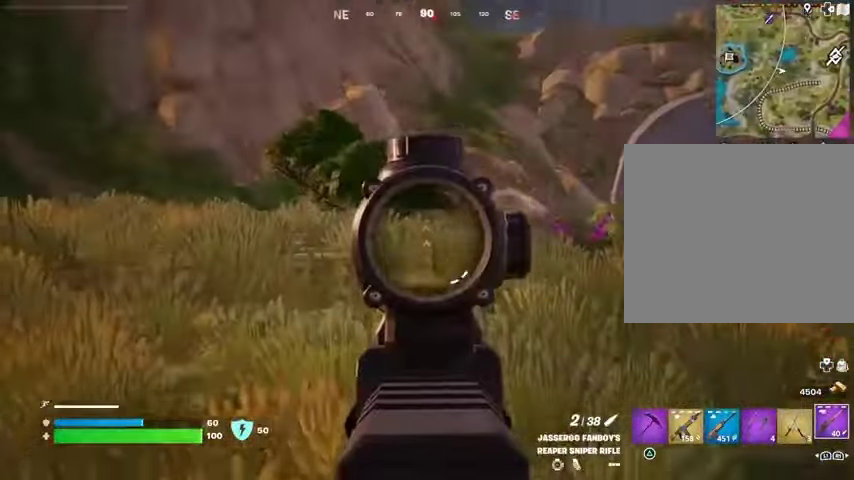
{"buttons": [], "left_stick": "up", "right_stick": "center", "events": [[100, "L2", "up"], [167, "L3", "down"], [233, "left_stick", "up-right"], [267, "L3", "up"], [467, "left_stick", "up"]]}
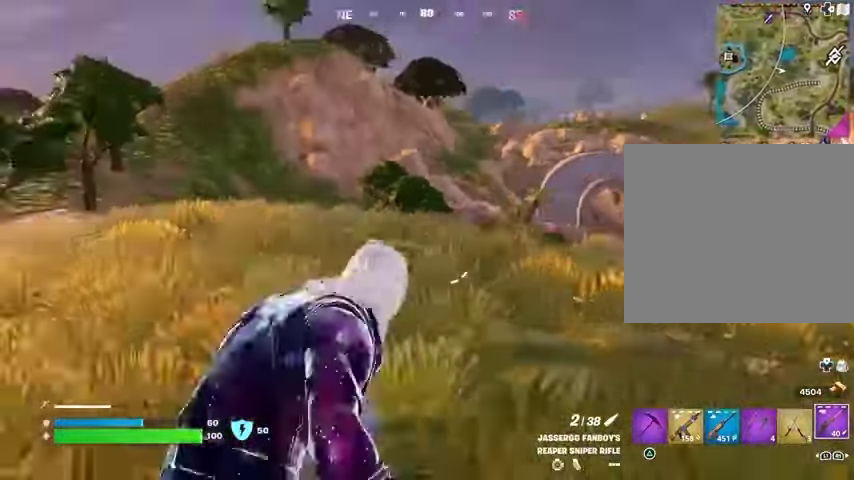
{"buttons": [], "left_stick": "up-left", "right_stick": "center", "events": [[400, "R1", "down"], [400, "left_stick", "up-left"], [467, "R1", "up"]]}
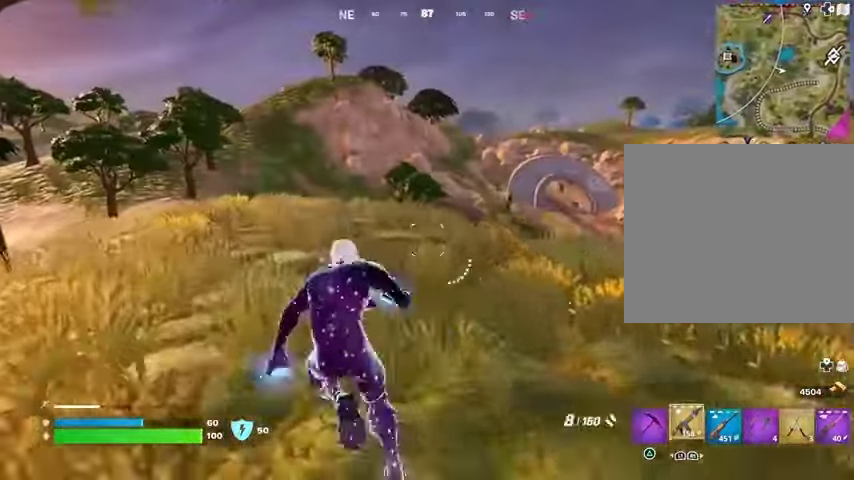
{"buttons": [], "left_stick": "up-right", "right_stick": "center", "events": [[33, "R1", "down"], [133, "R1", "up"], [367, "left_stick", "up"], [467, "left_stick", "up-right"]]}
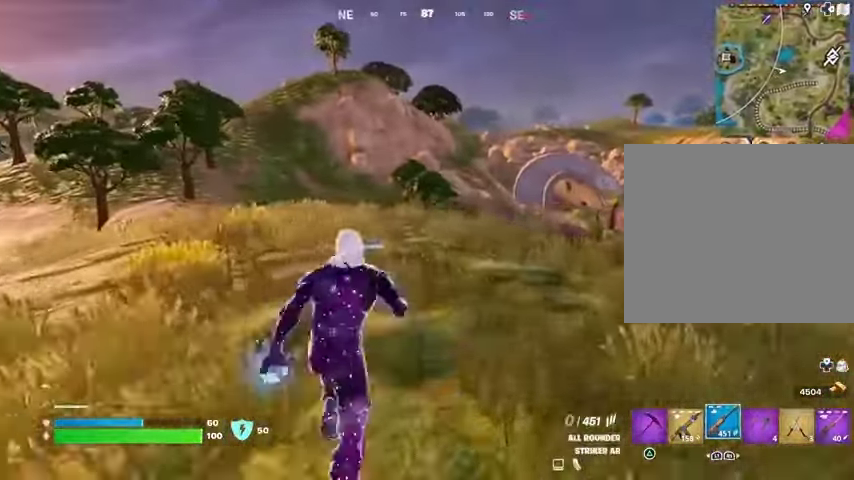
{"buttons": [], "left_stick": "left", "right_stick": "center", "events": [[133, "left_stick", "up"], [300, "left_stick", "left"]]}
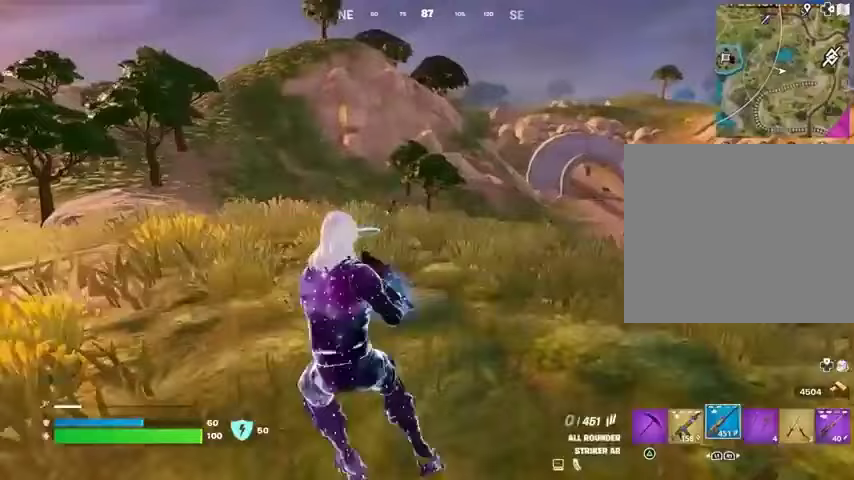
{"buttons": [], "left_stick": "up-left", "right_stick": "center", "events": [[200, "right_stick", "up-left"], [233, "L2", "down"], [267, "left_stick", "up-left"], [267, "right_stick", "center"], [467, "L2", "up"]]}
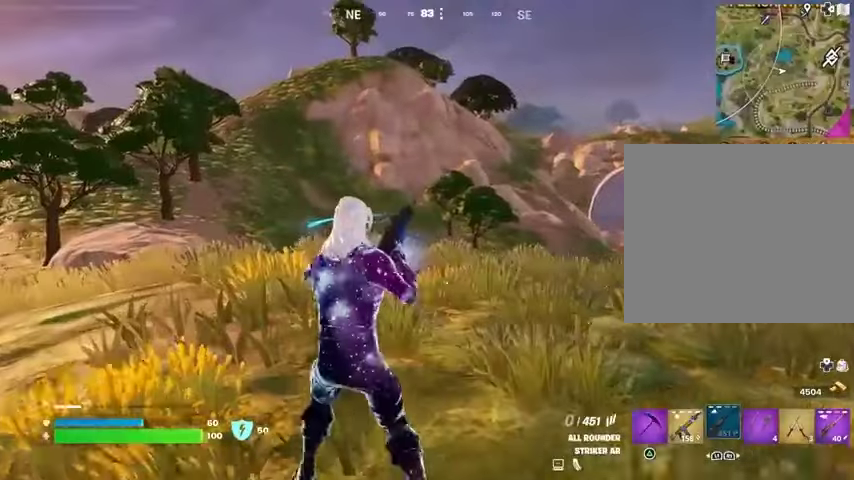
{"buttons": [], "left_stick": "left", "right_stick": "center", "events": [[200, "left_stick", "down-left"], [500, "left_stick", "left"]]}
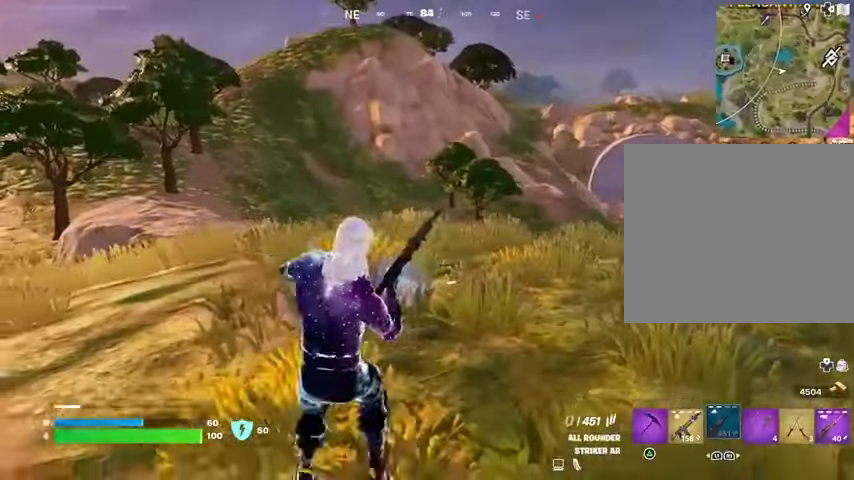
{"buttons": [], "left_stick": "up", "right_stick": "center", "events": [[433, "left_stick", "up"]]}
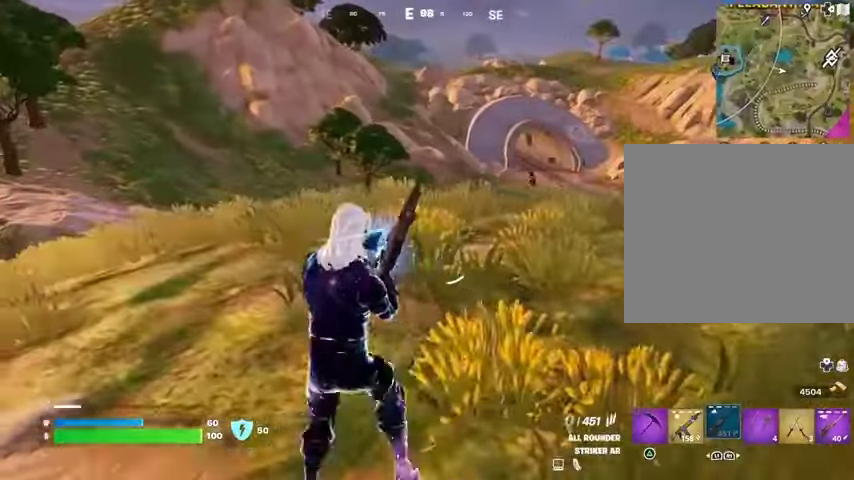
{"buttons": [], "left_stick": "up", "right_stick": "center", "events": [[300, "left_stick", "left"], [467, "left_stick", "up"]]}
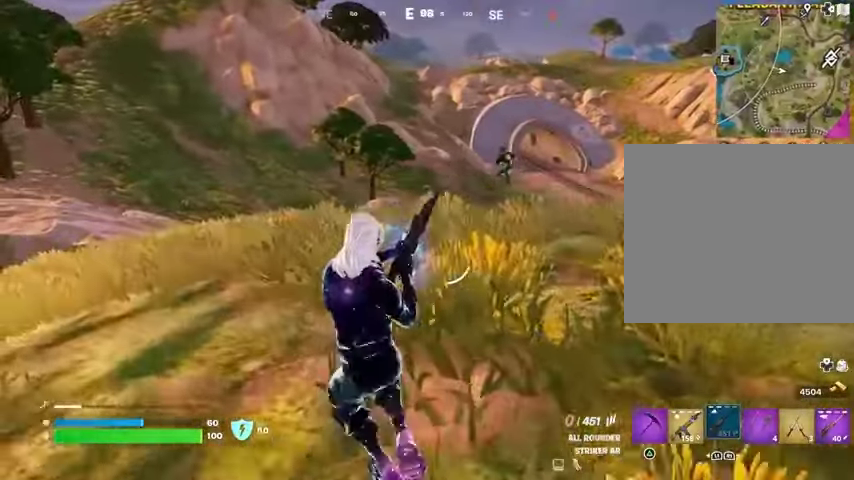
{"buttons": ["L2"], "left_stick": "up", "right_stick": "center", "events": [[500, "L2", "down"]]}
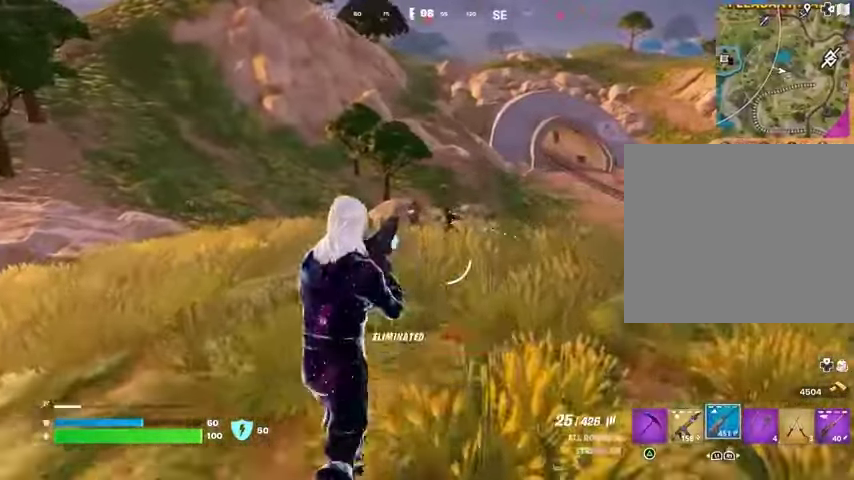
{"buttons": ["L2", "R2", "R3"], "left_stick": "left", "right_stick": "down", "events": [[133, "right_stick", "up"], [267, "left_stick", "left"], [367, "R2", "down"], [467, "R3", "down"], [467, "right_stick", "down"]]}
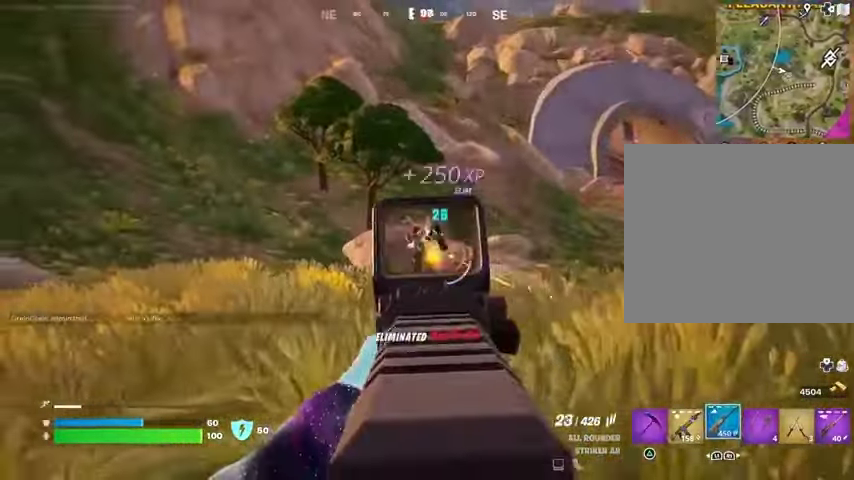
{"buttons": ["L2", "R2"], "left_stick": "up-right", "right_stick": "down-right", "events": [[67, "R3", "up"], [67, "right_stick", "center"], [300, "left_stick", "up"], [467, "left_stick", "up-right"], [500, "right_stick", "down-right"]]}
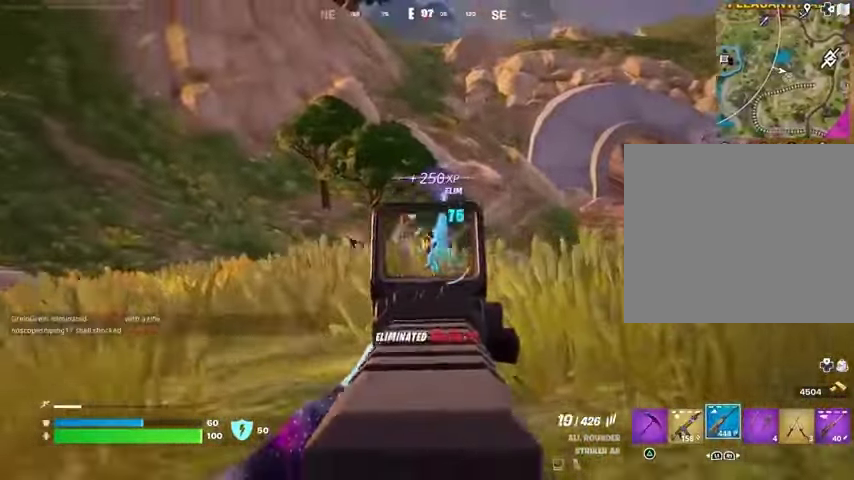
{"buttons": ["L2", "R2"], "left_stick": "left", "right_stick": "down-left", "events": [[100, "left_stick", "down-left"], [100, "right_stick", "down-left"], [200, "right_stick", "down"], [233, "left_stick", "up-left"], [300, "right_stick", "down-left"], [400, "left_stick", "left"]]}
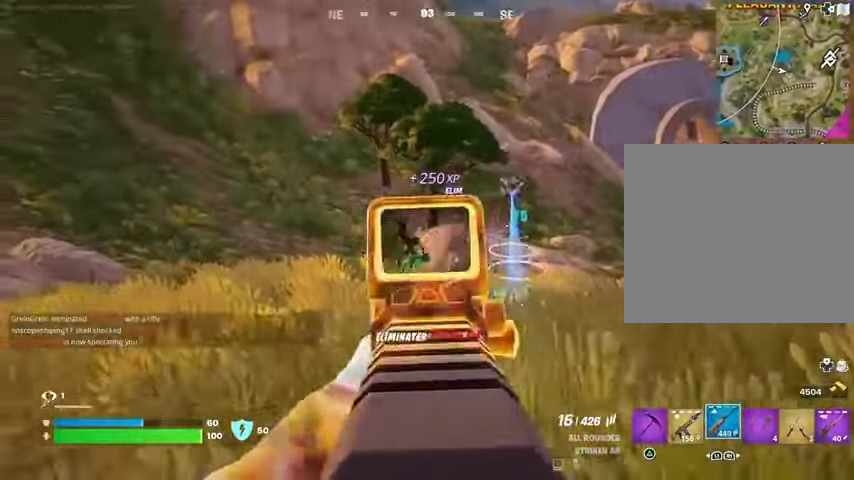
{"buttons": ["L2", "R2"], "left_stick": "left", "right_stick": "down-left", "events": [[167, "right_stick", "left"], [333, "right_stick", "down-left"]]}
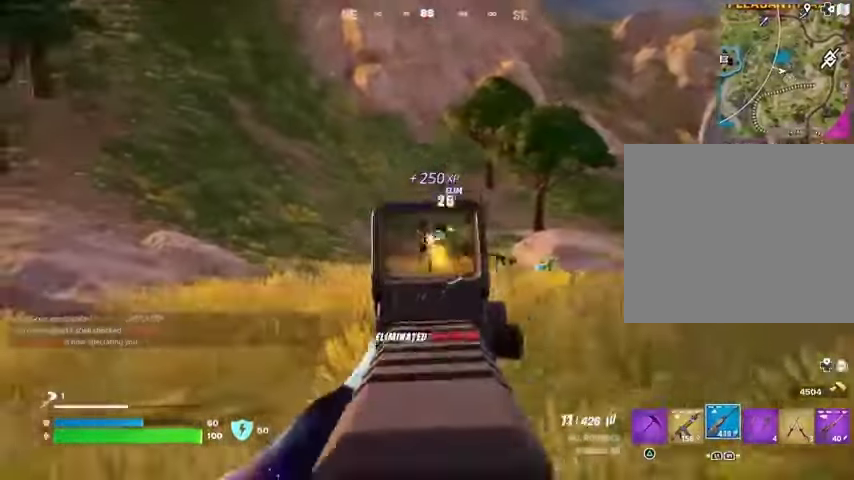
{"buttons": ["L2", "R2"], "left_stick": "left", "right_stick": "center", "events": [[133, "right_stick", "right"], [467, "right_stick", "center"]]}
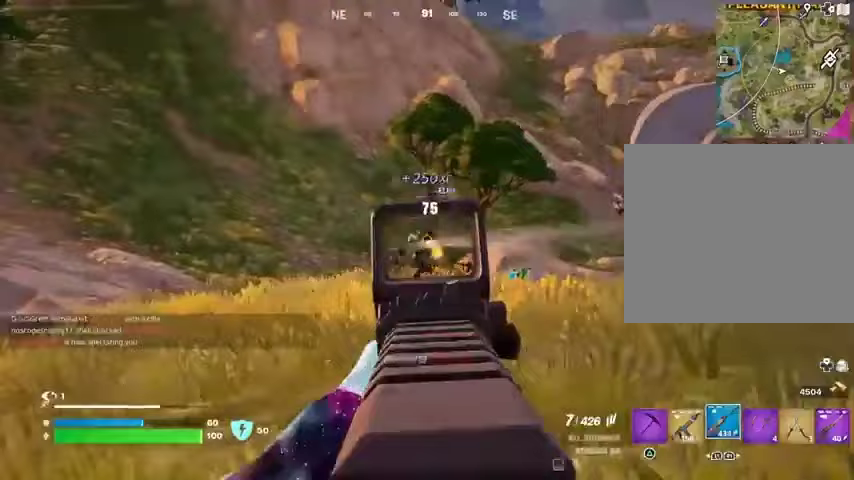
{"buttons": ["L3"], "left_stick": "up-right", "right_stick": "down-right", "events": [[167, "right_stick", "down-right"], [267, "L2", "up"], [300, "R2", "up"], [333, "left_stick", "up"], [400, "L3", "down"], [500, "left_stick", "up-right"]]}
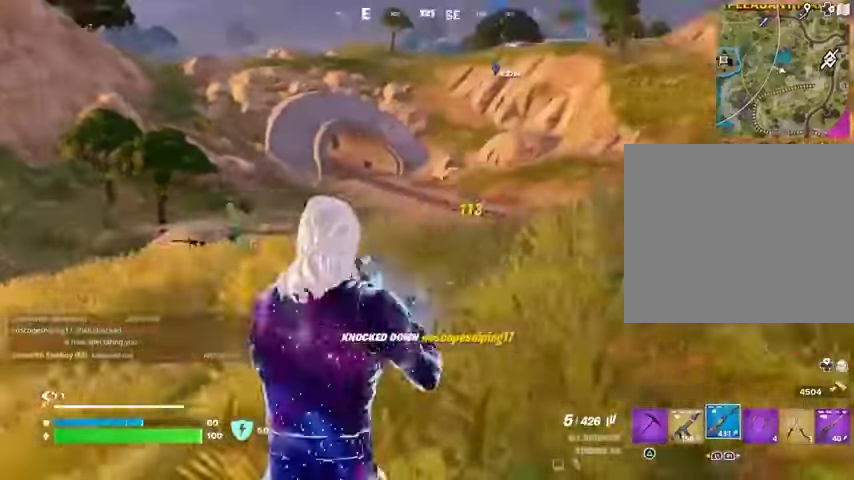
{"buttons": [], "left_stick": "up-right", "right_stick": "center", "events": [[33, "L3", "up"], [133, "L1", "down"], [200, "L1", "up"], [200, "right_stick", "center"], [267, "L1", "down"], [333, "L1", "up"], [367, "right_stick", "down-left"], [433, "right_stick", "center"]]}
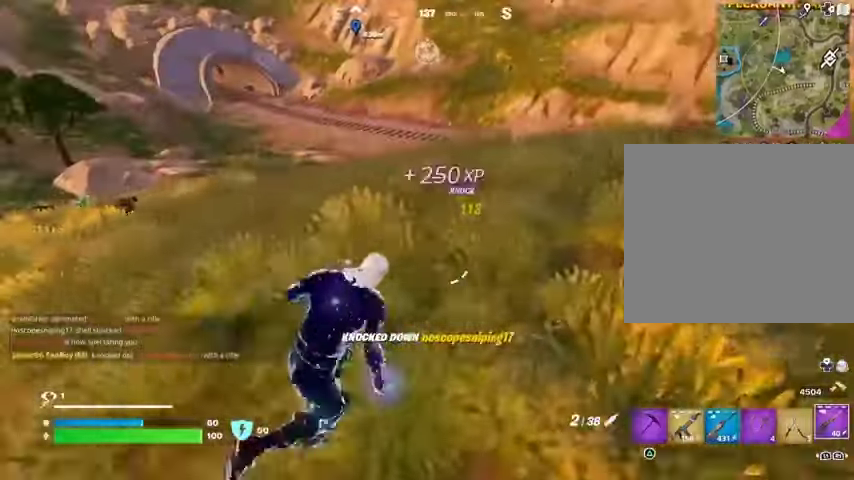
{"buttons": [], "left_stick": "up-right", "right_stick": "center", "events": [[333, "right_stick", "left"], [400, "right_stick", "center"]]}
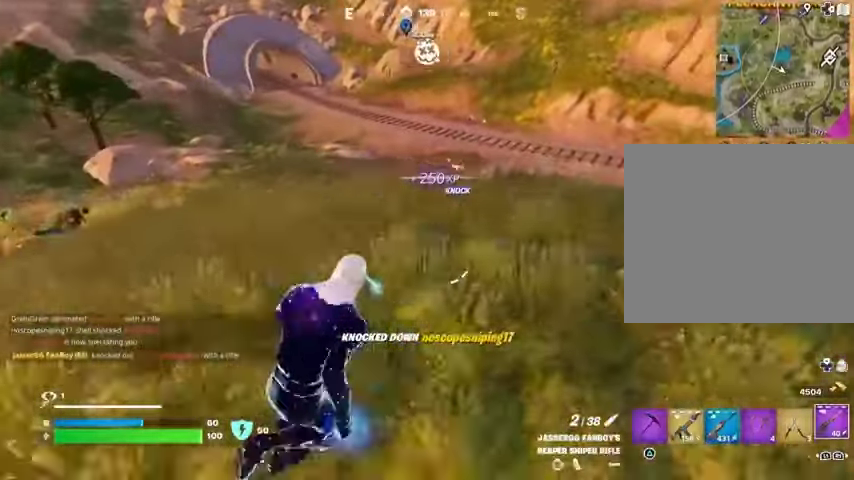
{"buttons": ["L2"], "left_stick": "up-right", "right_stick": "center", "events": [[400, "right_stick", "up"], [433, "L2", "down"], [467, "right_stick", "center"]]}
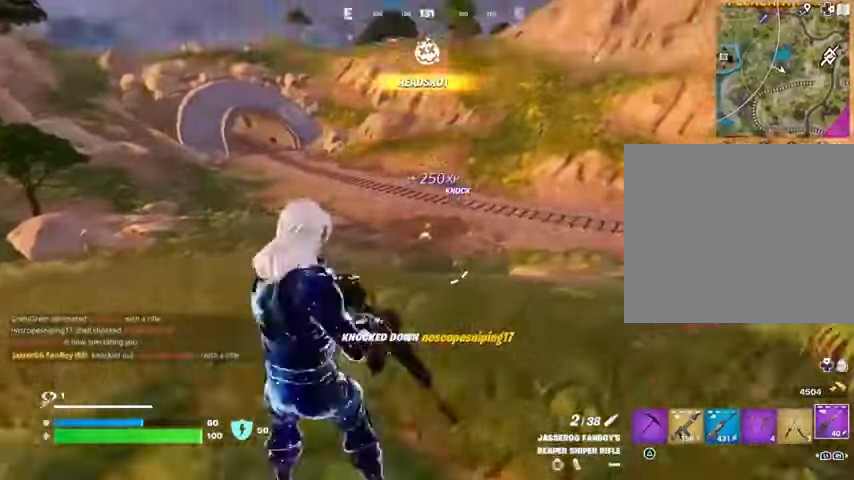
{"buttons": [], "left_stick": "up-right", "right_stick": "left", "events": [[33, "right_stick", "down-right"], [133, "right_stick", "center"], [233, "L2", "up"], [300, "right_stick", "down-right"], [500, "right_stick", "left"]]}
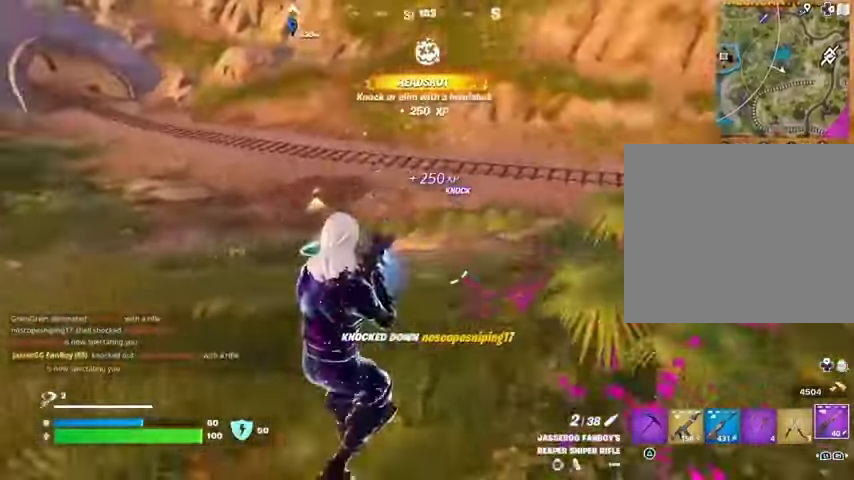
{"buttons": ["L2"], "left_stick": "up-right", "right_stick": "right", "events": [[67, "L2", "down"], [133, "right_stick", "center"], [200, "right_stick", "right"]]}
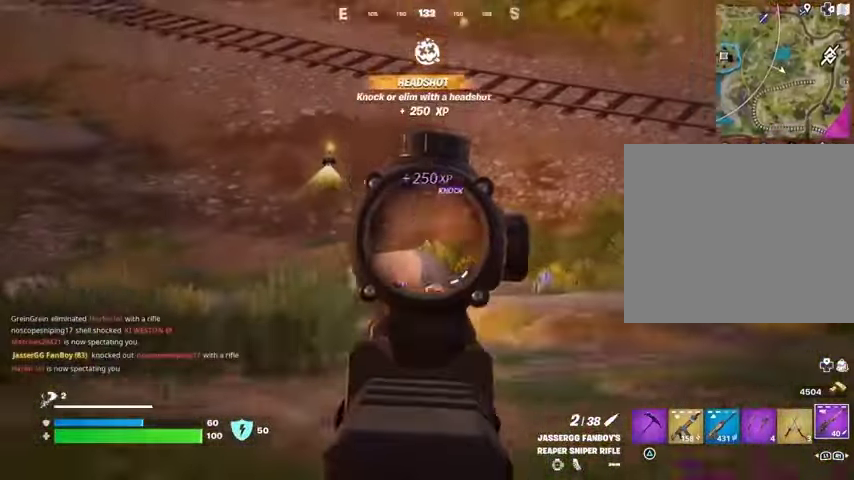
{"buttons": ["L2"], "left_stick": "up-right", "right_stick": "down-left", "events": [[100, "right_stick", "down-left"]]}
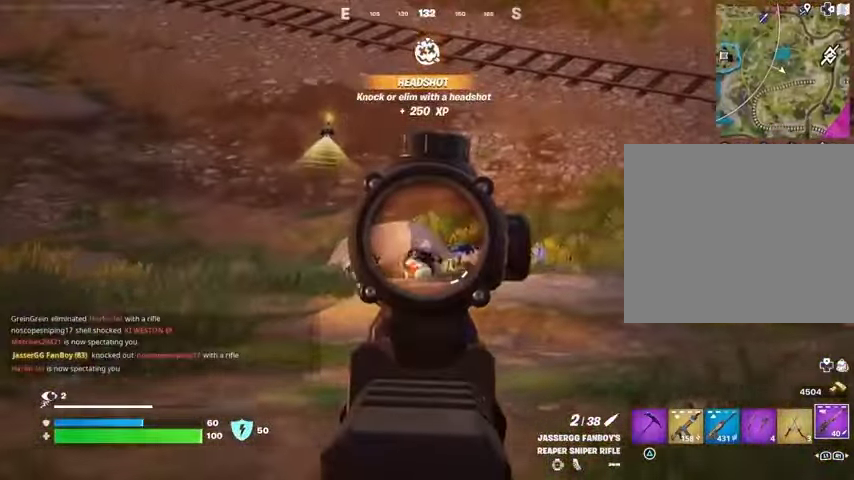
{"buttons": ["L2"], "left_stick": "up-left", "right_stick": "left", "events": [[33, "right_stick", "center"], [233, "right_stick", "left"], [333, "left_stick", "up-left"]]}
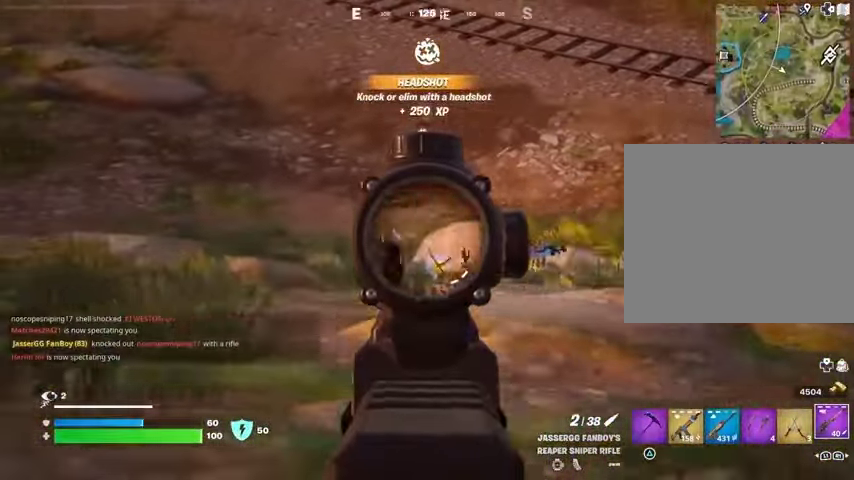
{"buttons": ["L2"], "left_stick": "up-right", "right_stick": "right", "events": [[267, "right_stick", "center"], [333, "right_stick", "right"], [467, "left_stick", "up-right"]]}
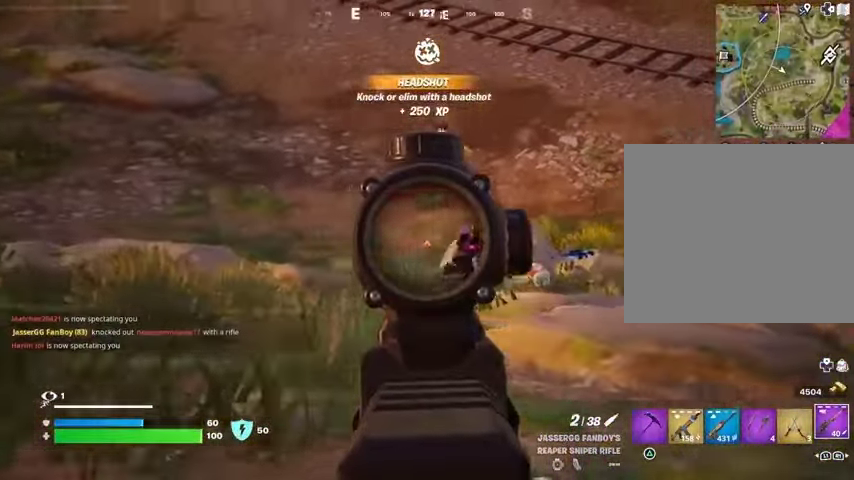
{"buttons": ["L2", "R2"], "left_stick": "up", "right_stick": "right", "events": [[500, "R2", "down"], [500, "left_stick", "up"]]}
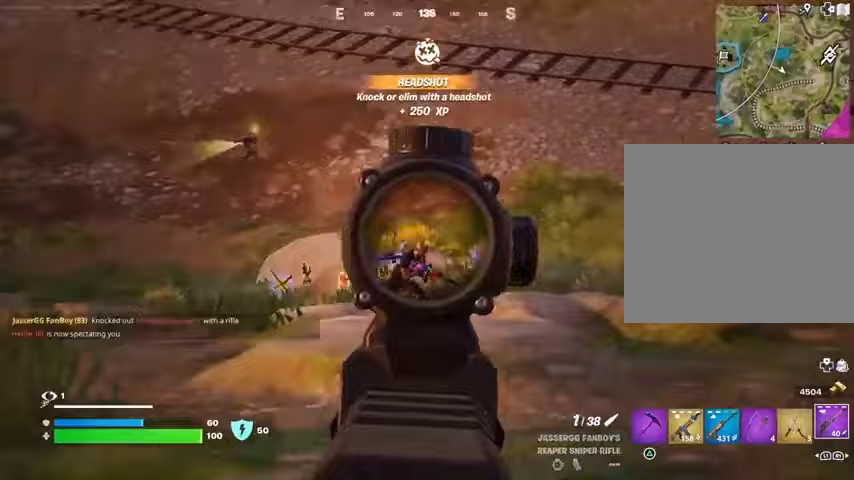
{"buttons": [], "left_stick": "up-left", "right_stick": "left", "events": [[33, "L2", "up"], [33, "L3", "down"], [100, "L3", "up"], [100, "R2", "up"], [100, "right_stick", "down"], [200, "left_stick", "up-left"], [233, "R1", "down"], [233, "right_stick", "center"], [300, "R1", "up"], [467, "right_stick", "left"]]}
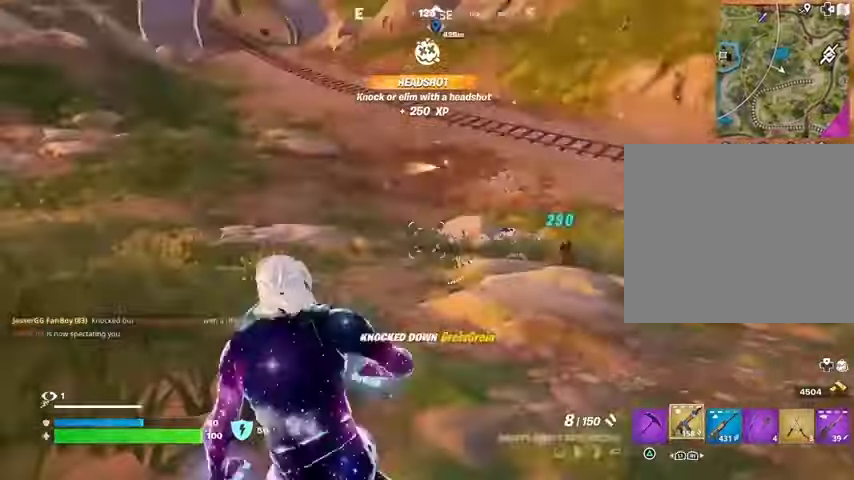
{"buttons": [], "left_stick": "left", "right_stick": "right", "events": [[133, "left_stick", "left"], [167, "right_stick", "up-left"], [367, "right_stick", "center"], [433, "L1", "down"], [467, "right_stick", "right"], [500, "L1", "up"]]}
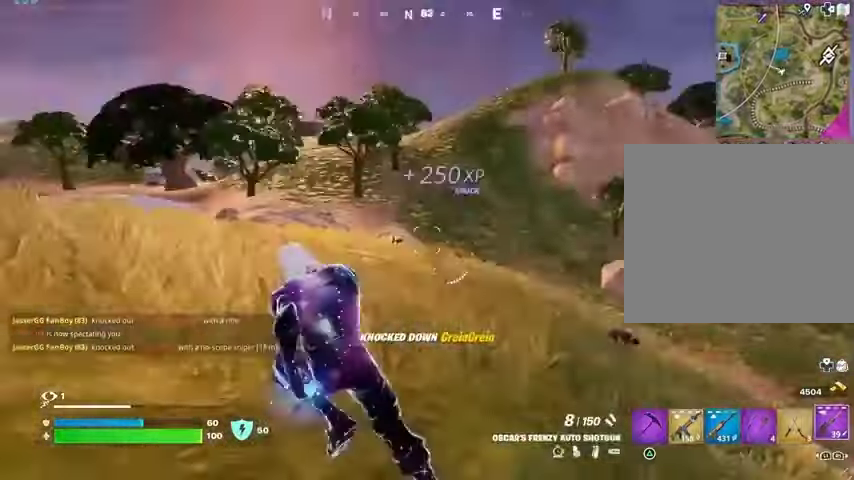
{"buttons": [], "left_stick": "down-left", "right_stick": "center", "events": [[200, "right_stick", "center"], [333, "left_stick", "down-left"]]}